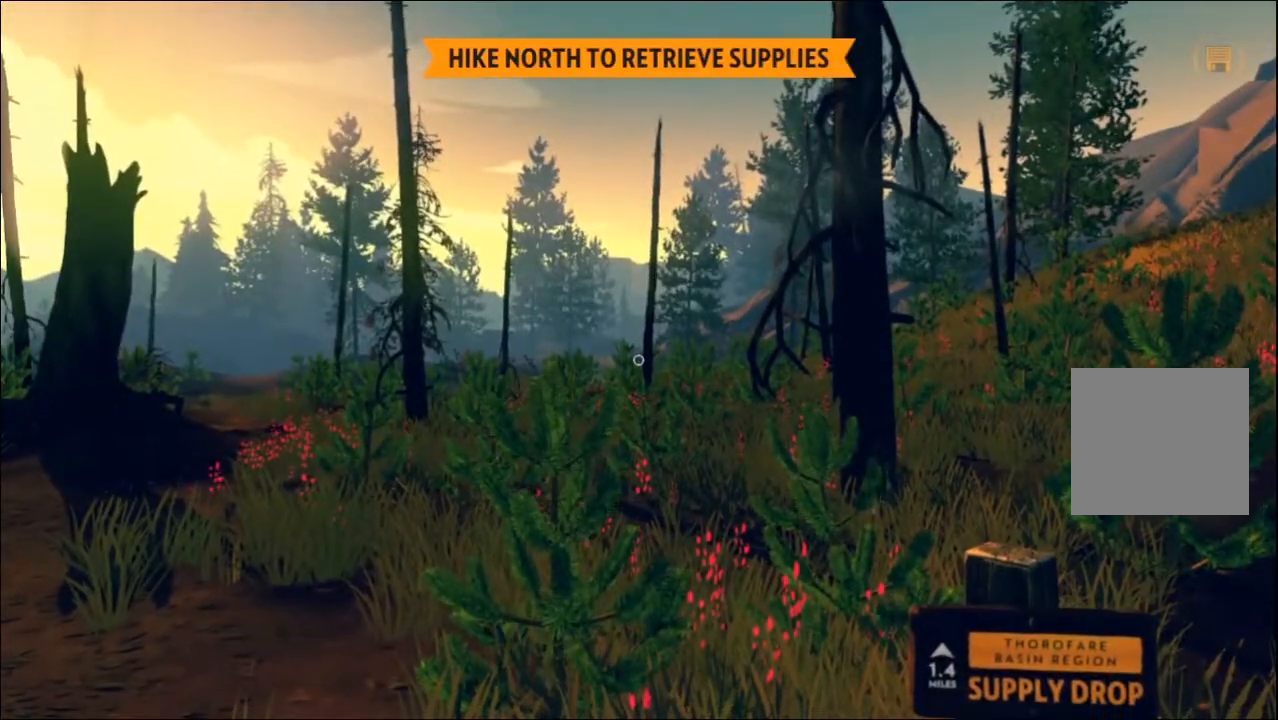
Gameplay with a controller (Xbox layout); each line is a JSON object with the inputs held at the frame after it. "events" lists button and stick changes between this image and that frame as [ms after this image, input, new state], when the widget could be followed in between.
{"buttons": [], "left_stick": "center", "right_stick": "center", "events": [[33, "DPAD_UP", "down"], [117, "DPAD_UP", "up"]]}
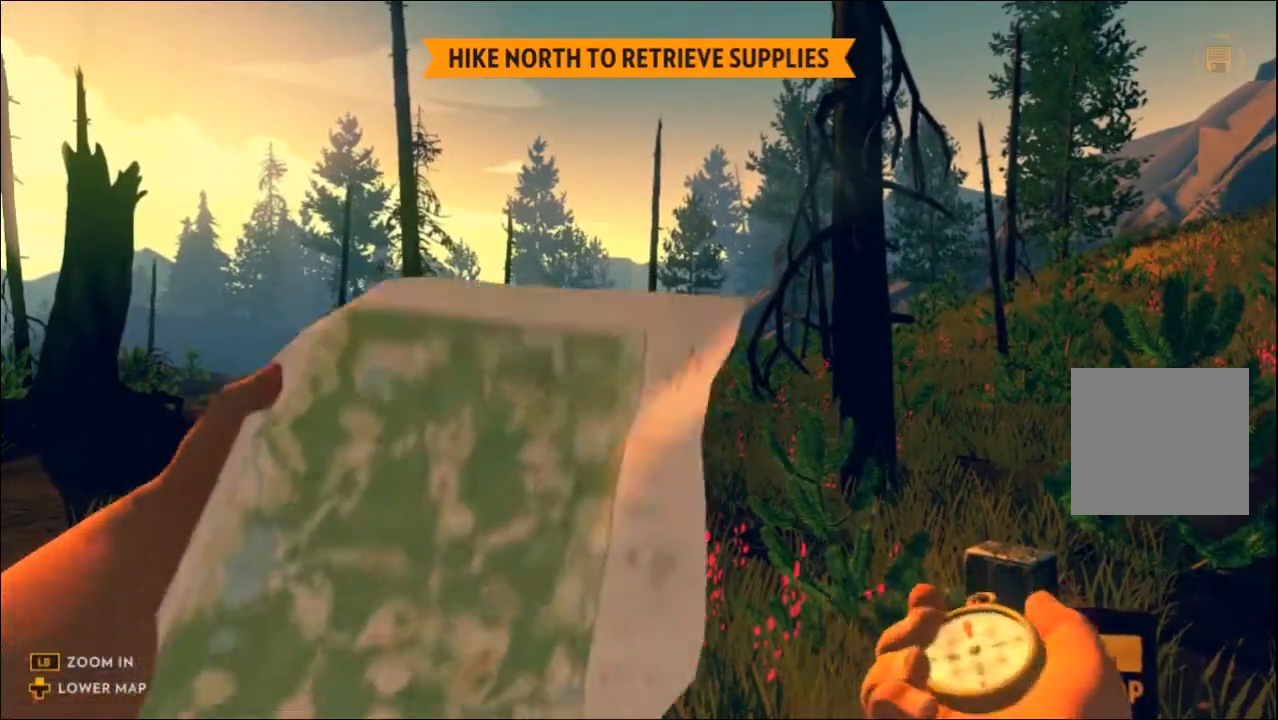
{"buttons": [], "left_stick": "center", "right_stick": "center", "events": []}
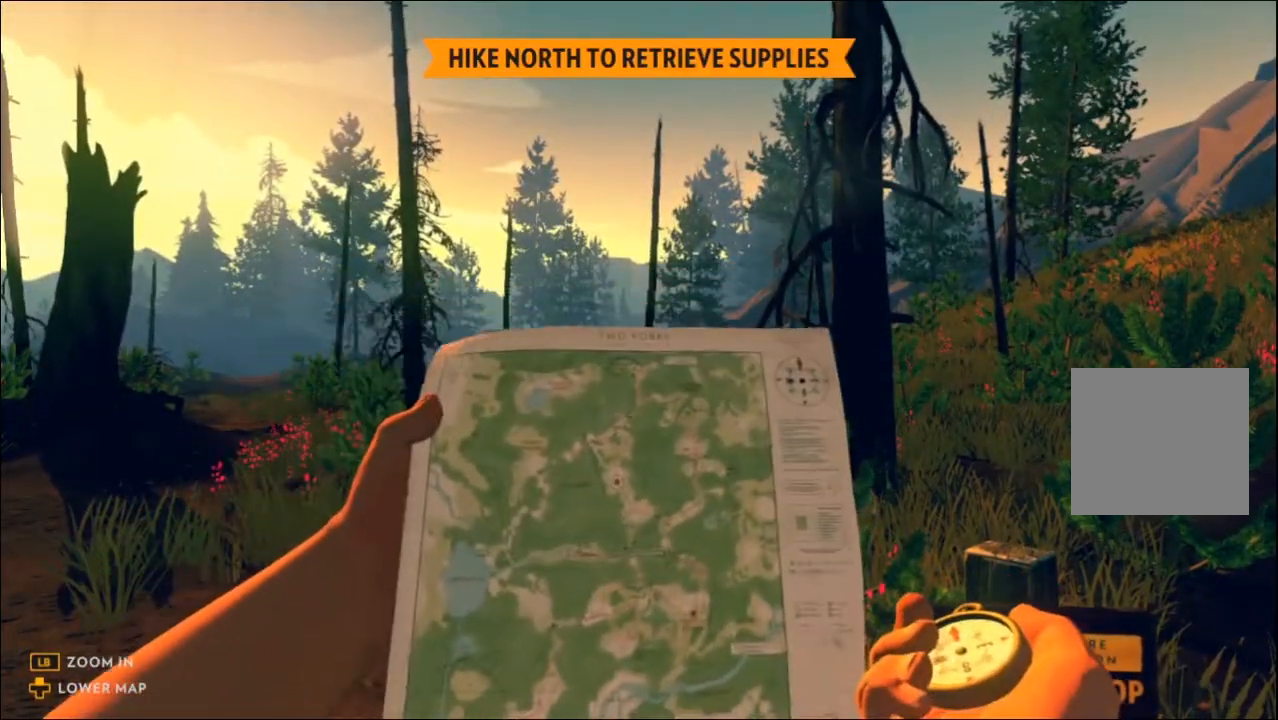
{"buttons": [], "left_stick": "center", "right_stick": "center", "events": []}
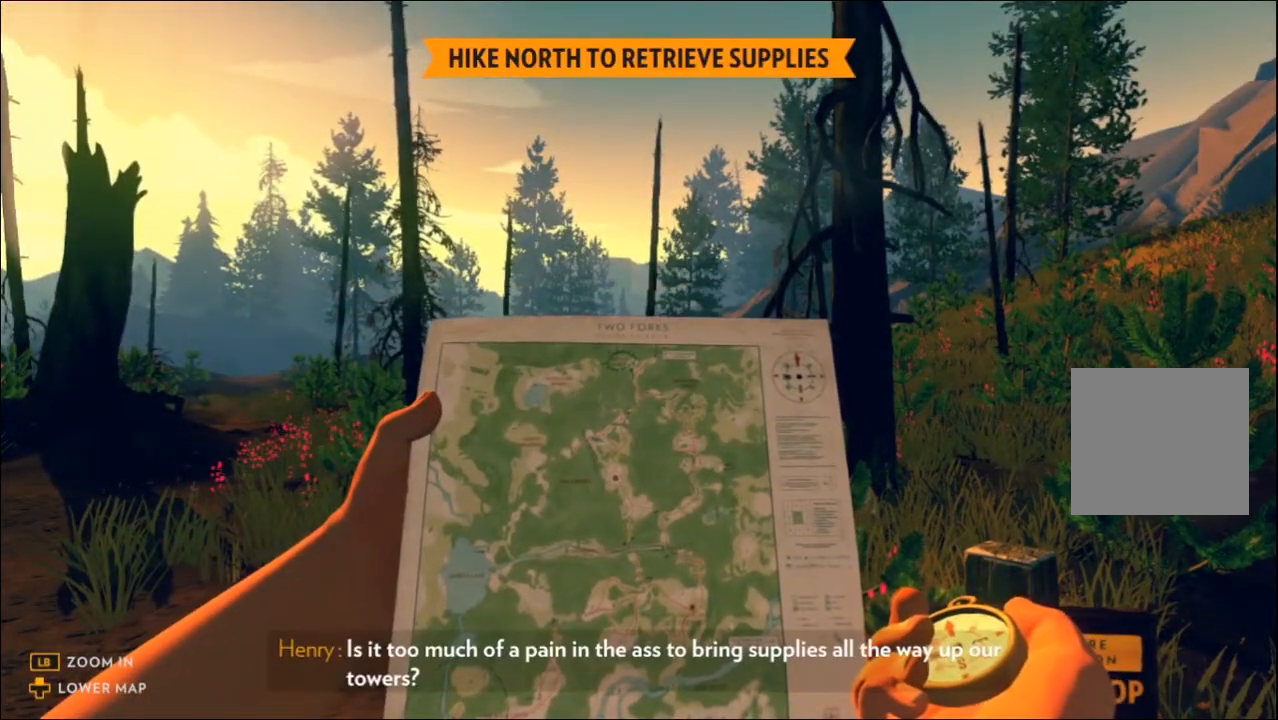
{"buttons": [], "left_stick": "center", "right_stick": "center", "events": []}
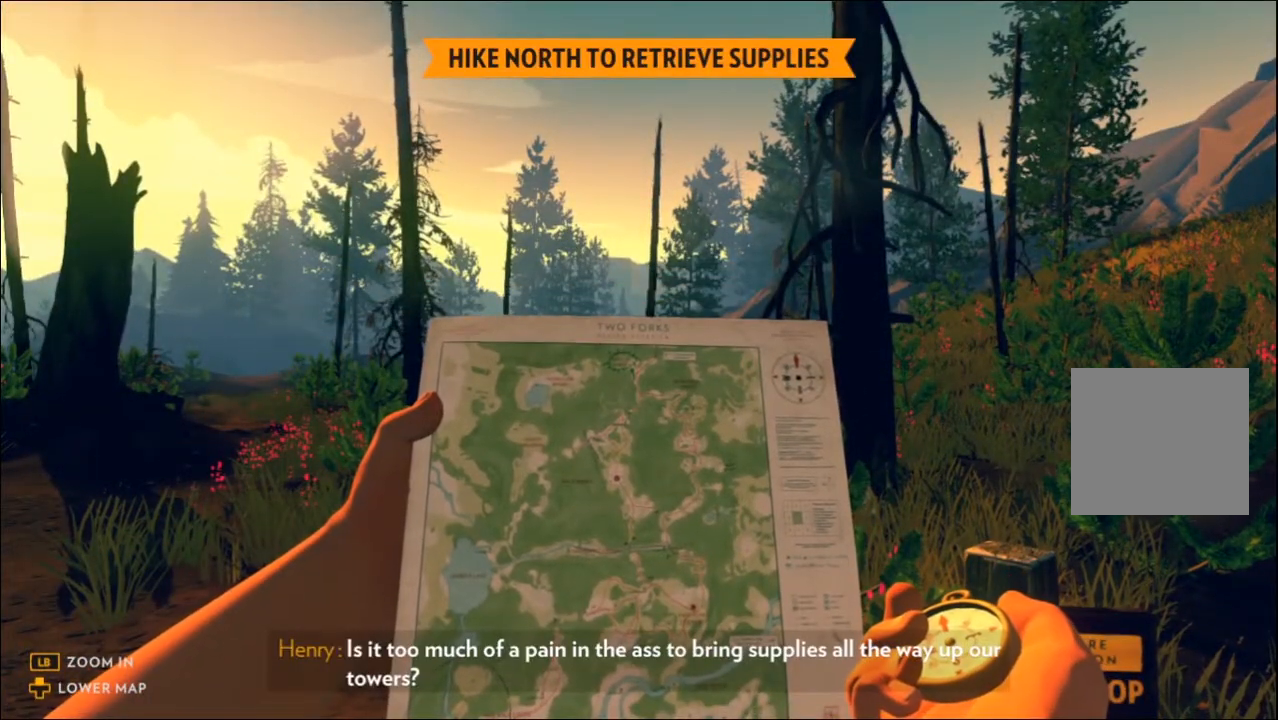
{"buttons": [], "left_stick": "center", "right_stick": "down", "events": [[167, "right_stick", "down"]]}
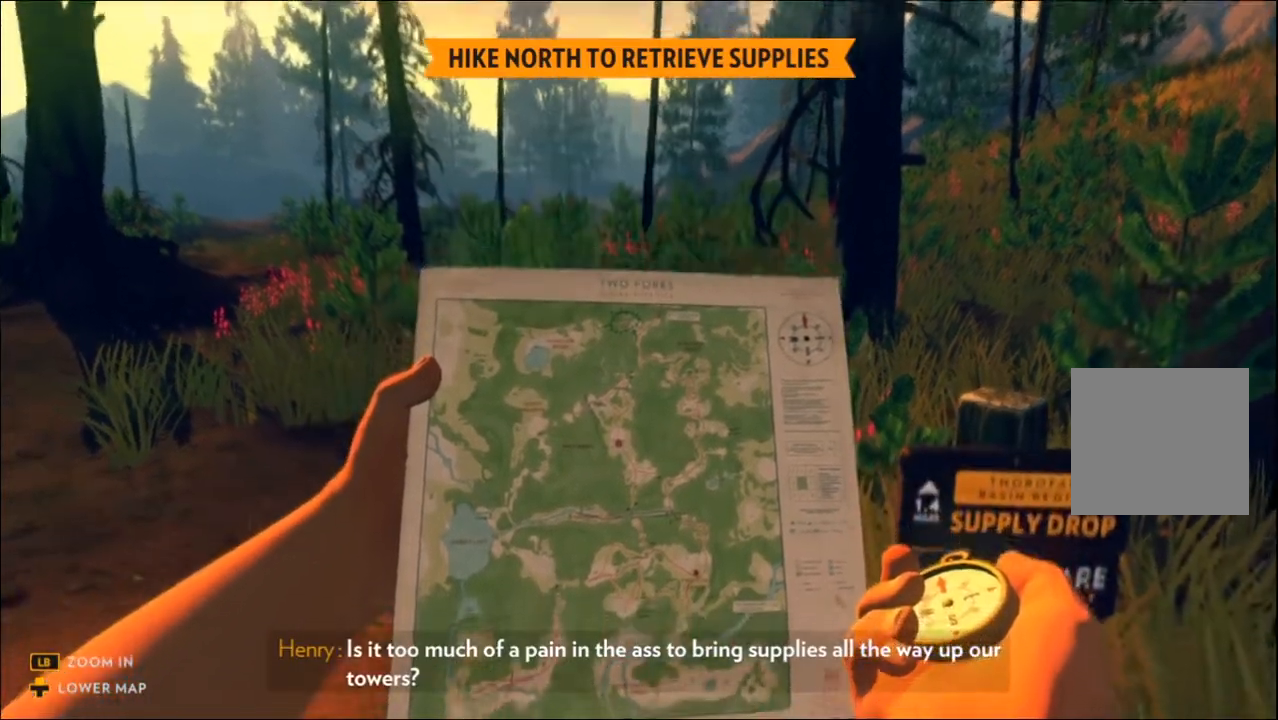
{"buttons": [], "left_stick": "center", "right_stick": "center", "events": [[83, "right_stick", "center"]]}
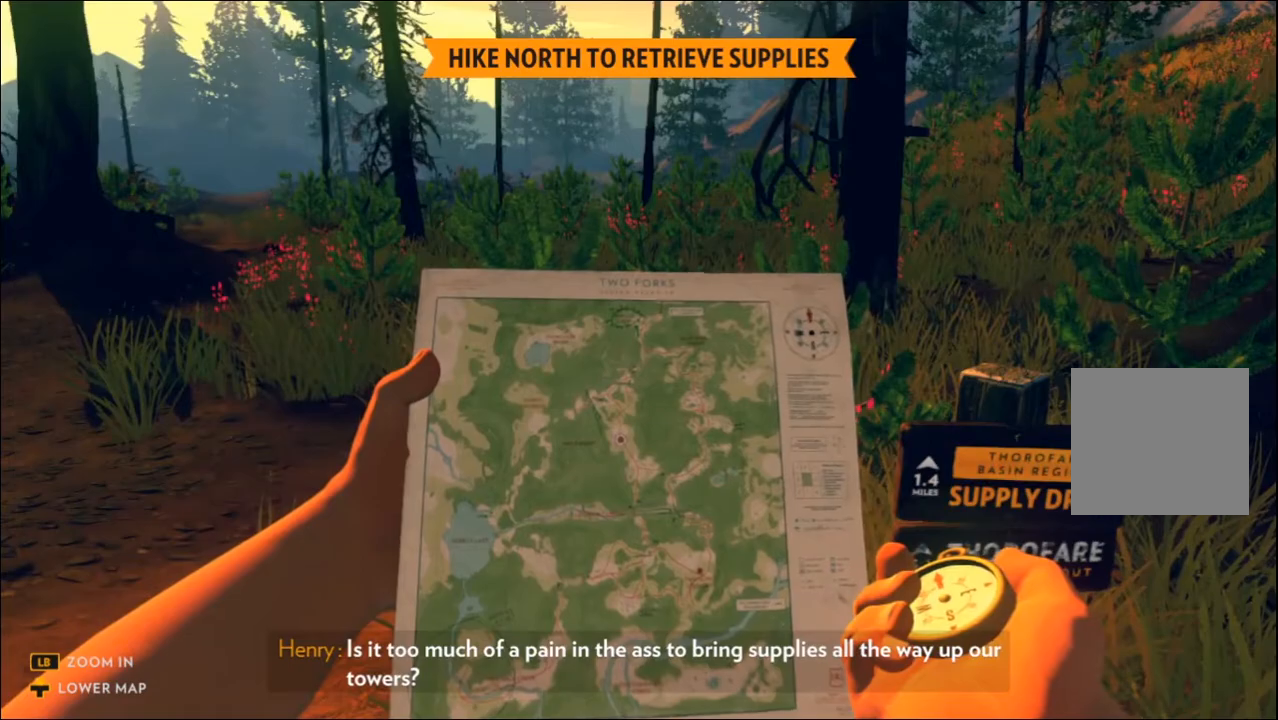
{"buttons": [], "left_stick": "center", "right_stick": "center", "events": []}
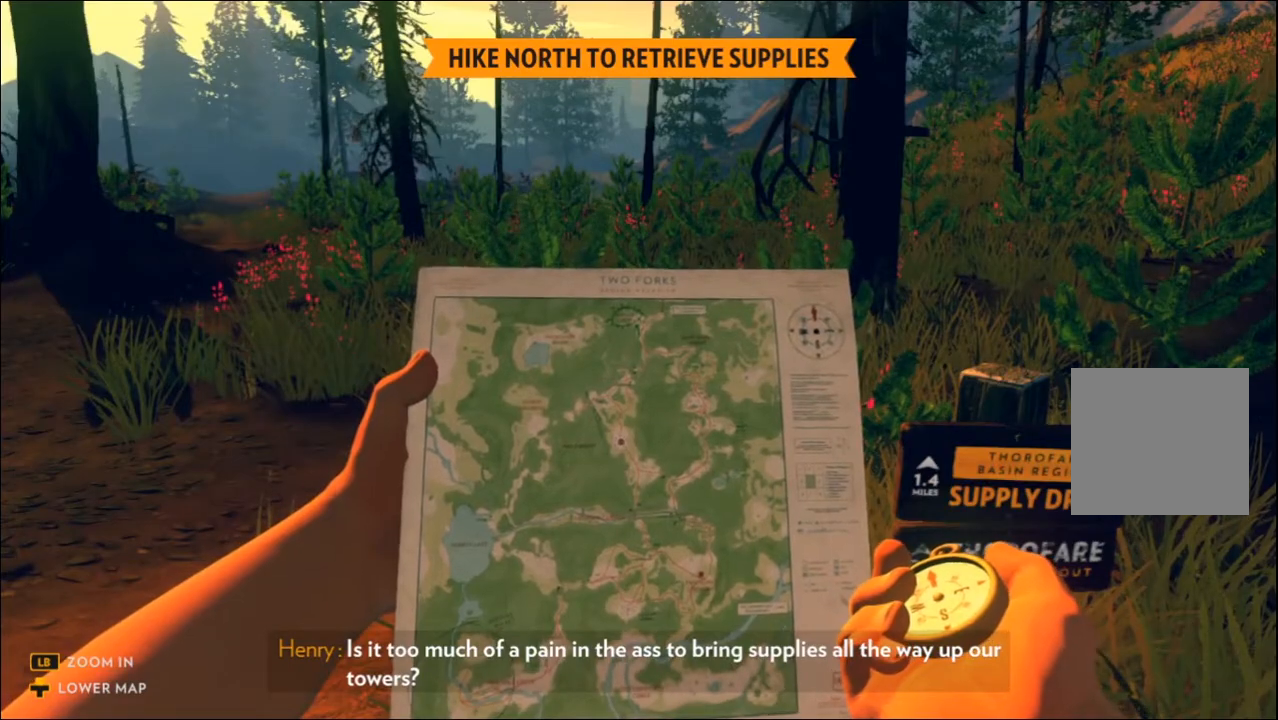
{"buttons": [], "left_stick": "center", "right_stick": "center", "events": []}
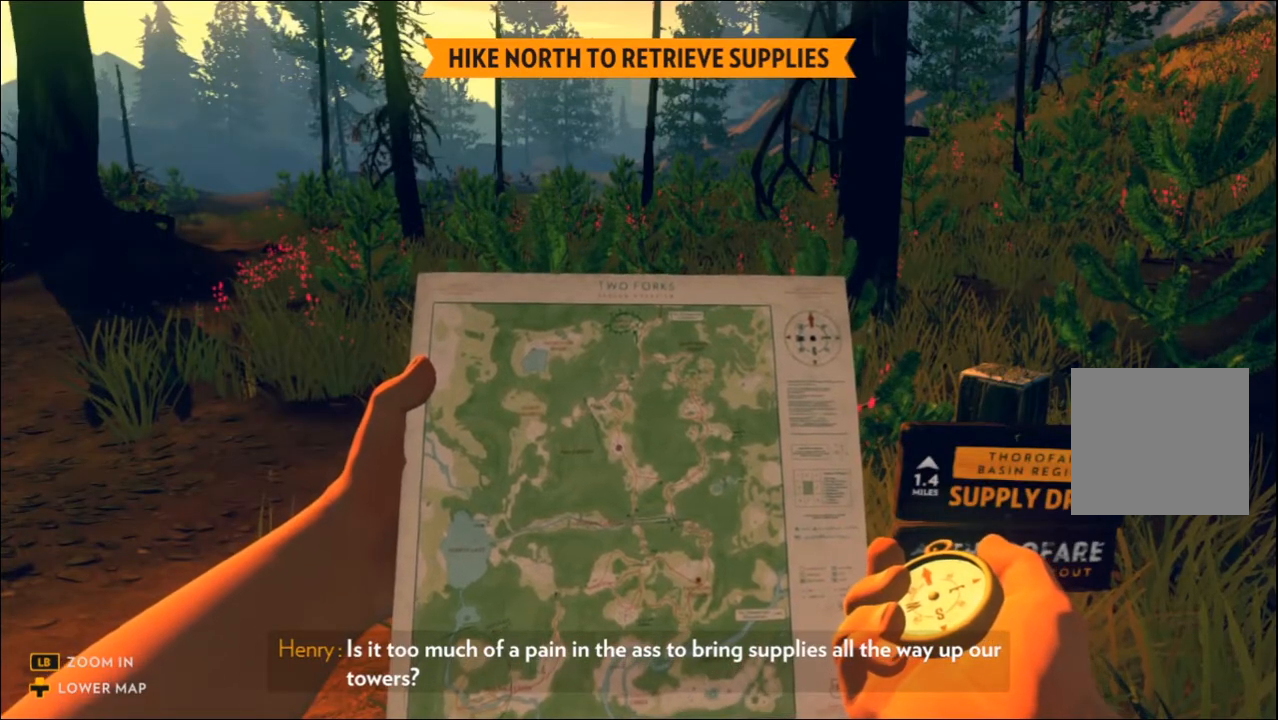
{"buttons": [], "left_stick": "center", "right_stick": "center", "events": []}
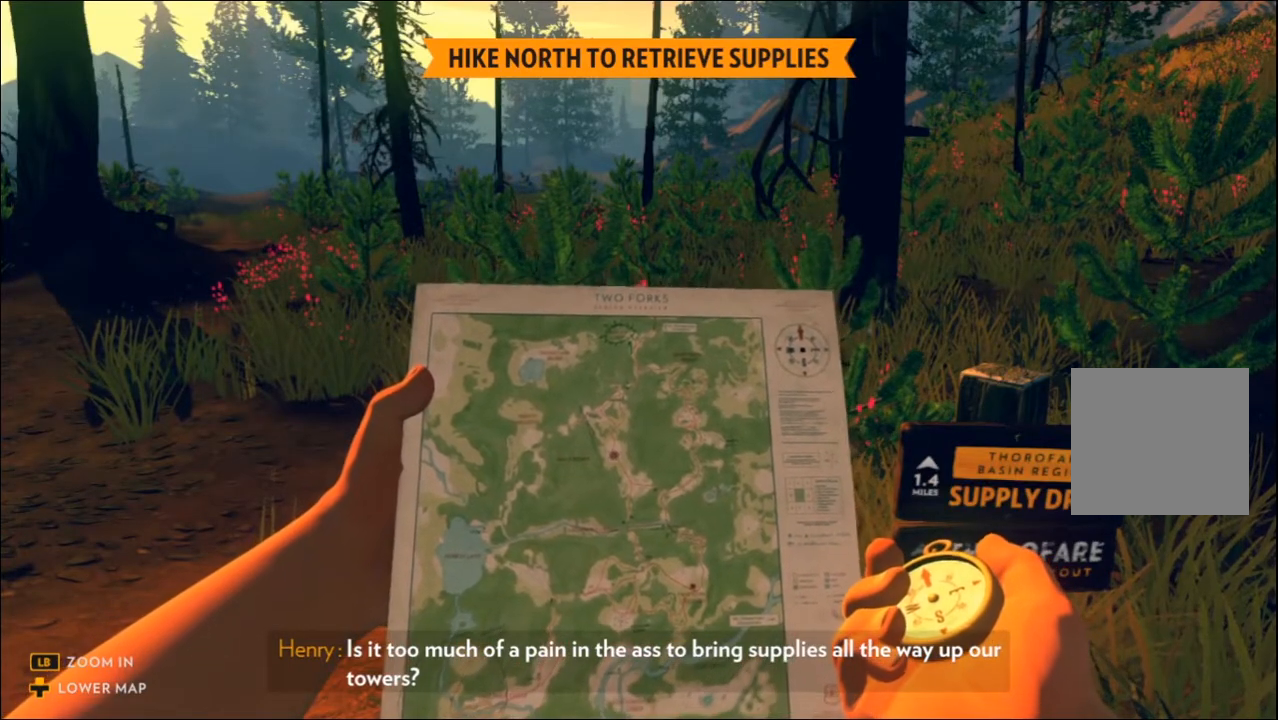
{"buttons": [], "left_stick": "center", "right_stick": "center", "events": []}
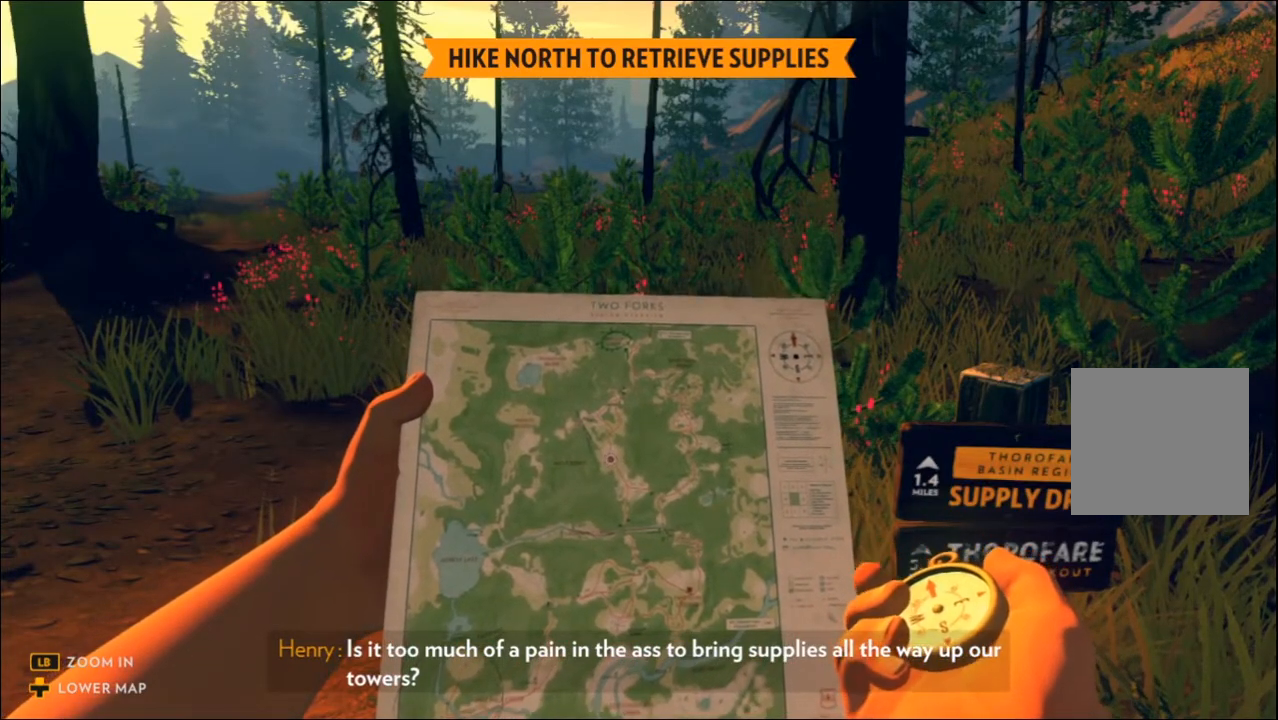
{"buttons": [], "left_stick": "up-left", "right_stick": "center", "events": [[367, "left_stick", "up-left"]]}
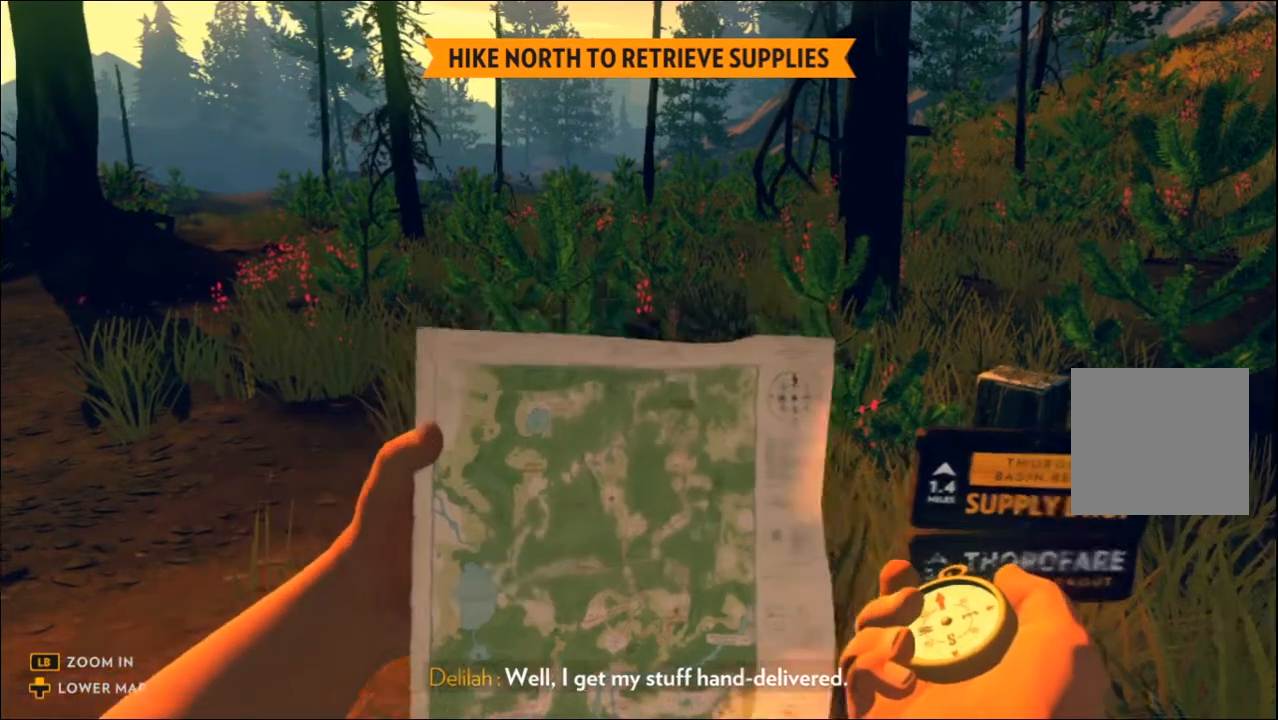
{"buttons": [], "left_stick": "up-left", "right_stick": "center", "events": []}
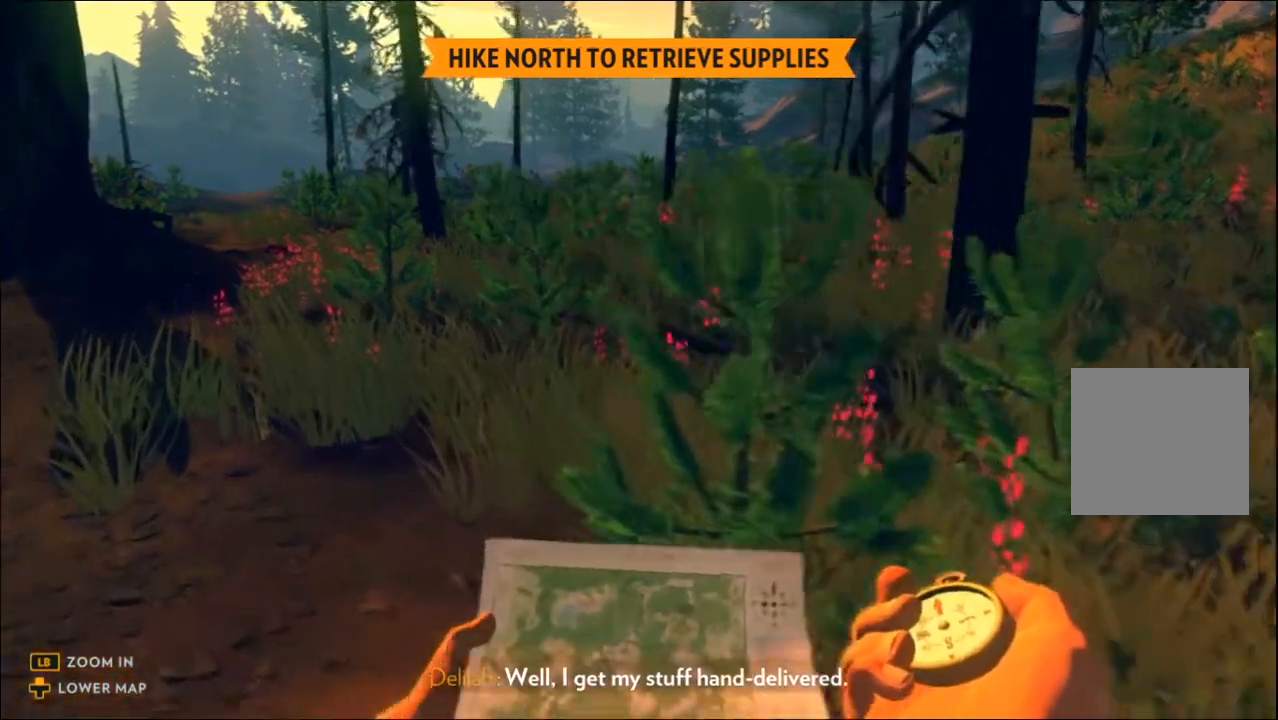
{"buttons": [], "left_stick": "up-left", "right_stick": "center", "events": [[117, "right_stick", "left"], [283, "right_stick", "center"]]}
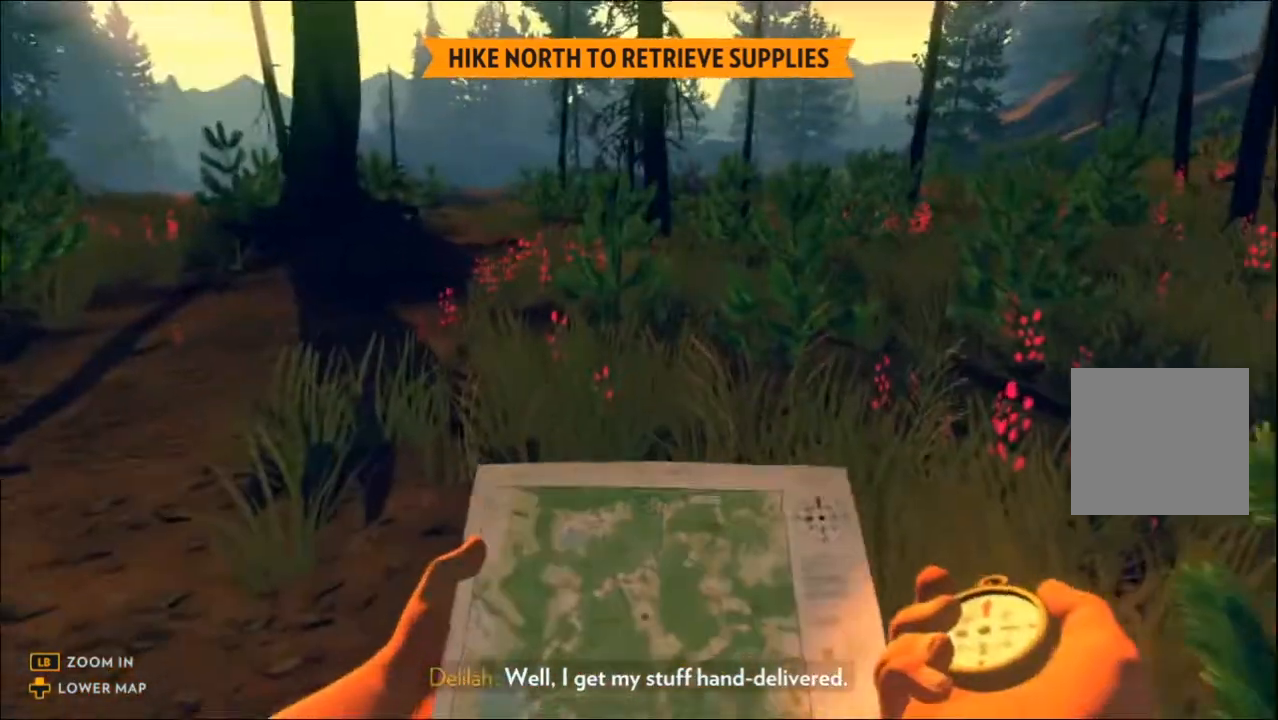
{"buttons": [], "left_stick": "up", "right_stick": "center", "events": [[167, "left_stick", "up"], [183, "right_stick", "left"], [317, "right_stick", "center"]]}
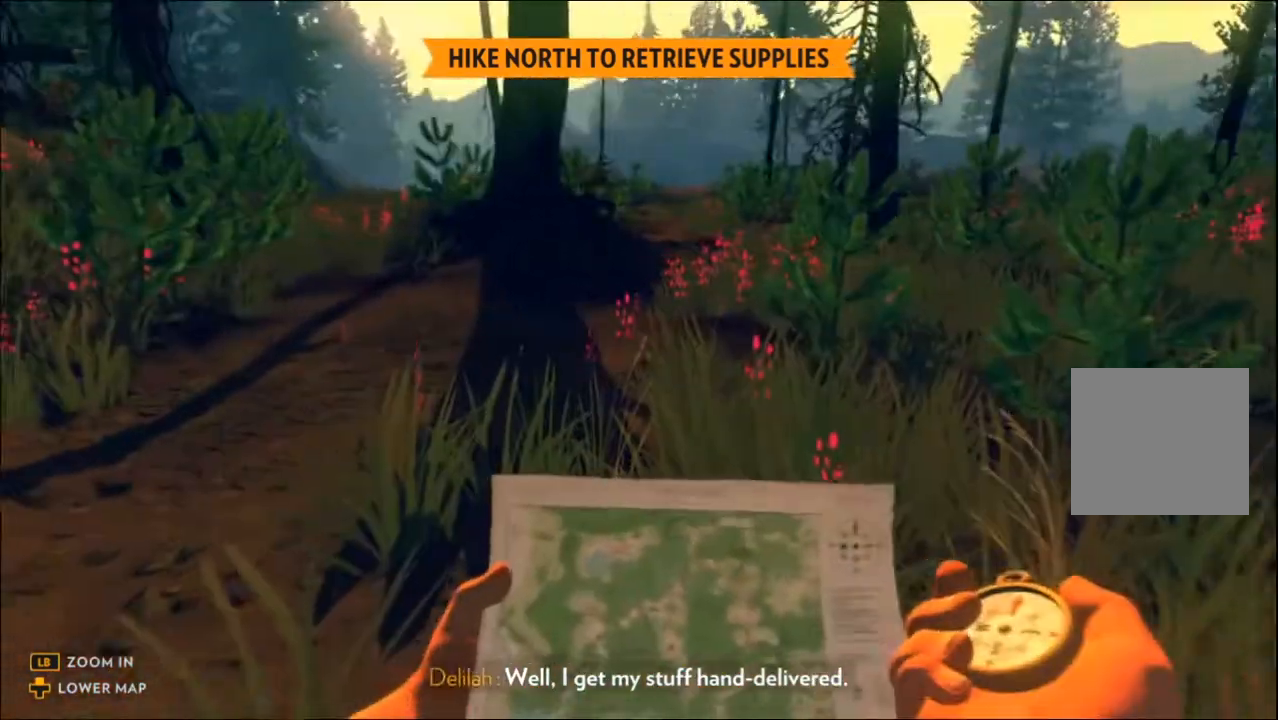
{"buttons": ["L2"], "left_stick": "up", "right_stick": "center", "events": [[50, "DPAD_UP", "down"], [133, "DPAD_UP", "up"], [417, "L2", "down"]]}
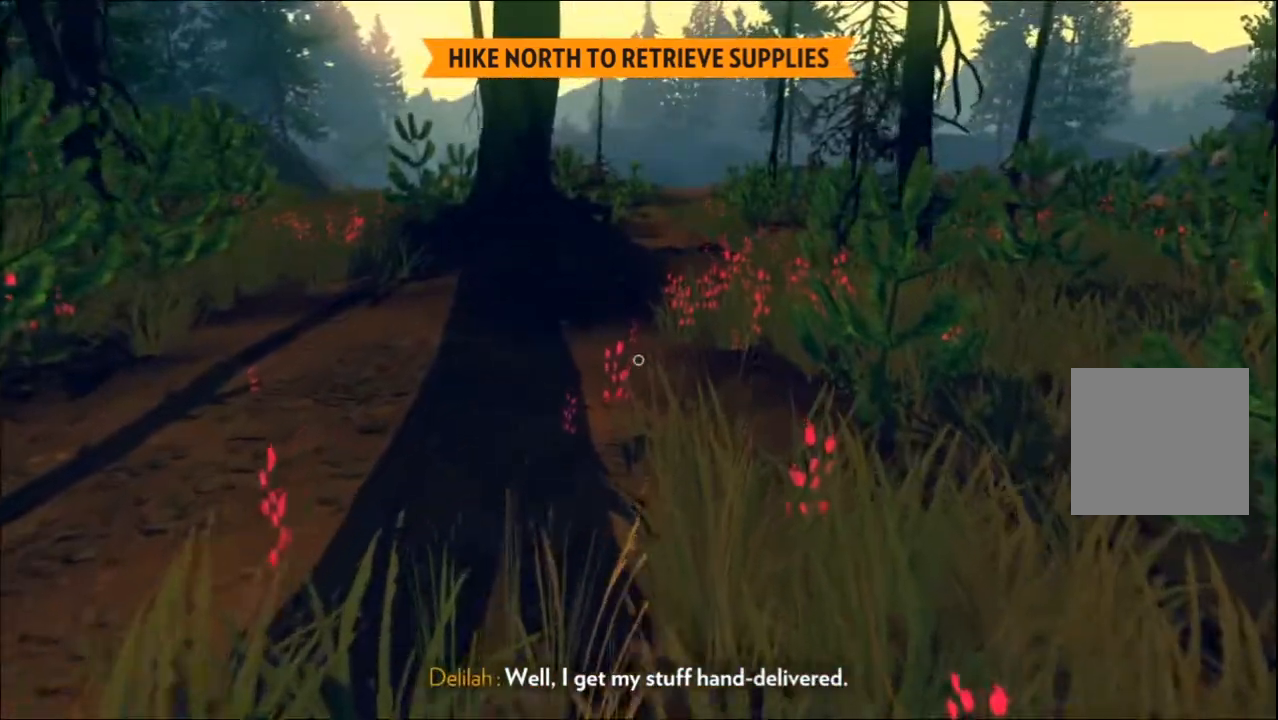
{"buttons": ["L3"], "left_stick": "up", "right_stick": "center", "events": [[350, "L2", "up"], [367, "L3", "down"]]}
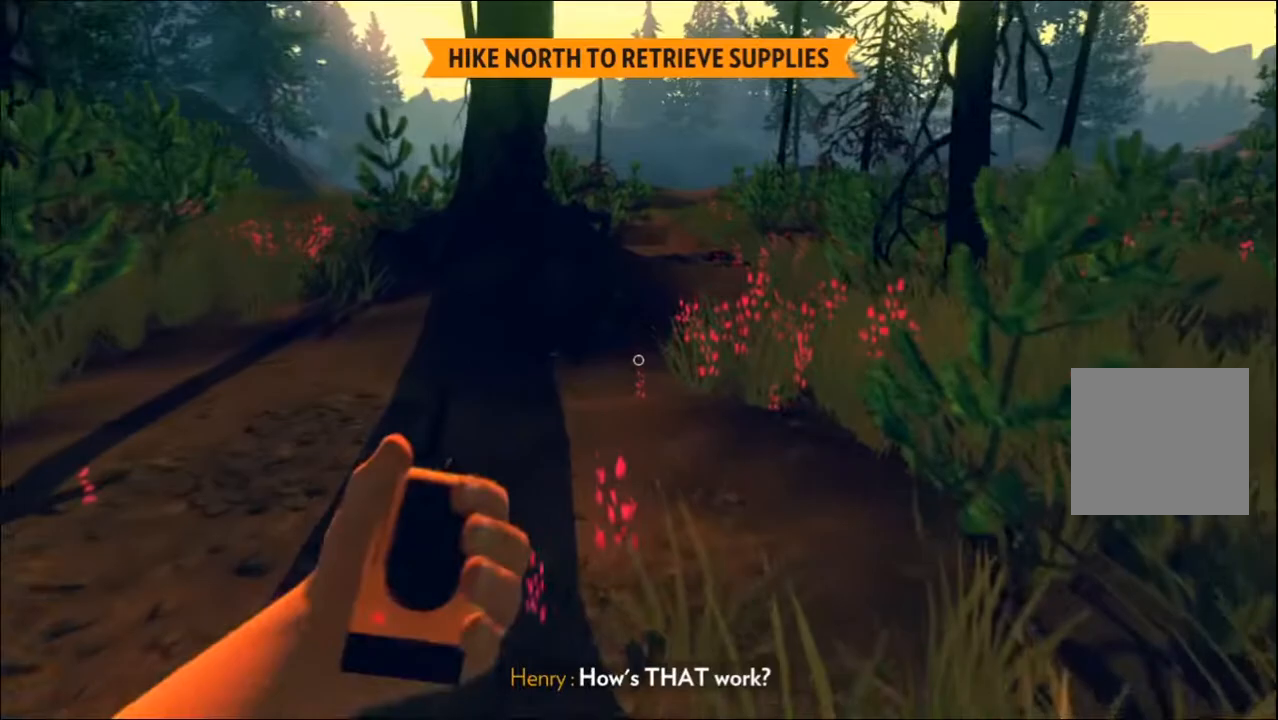
{"buttons": [], "left_stick": "up", "right_stick": "up-right", "events": [[33, "L3", "up"], [500, "right_stick", "up-right"]]}
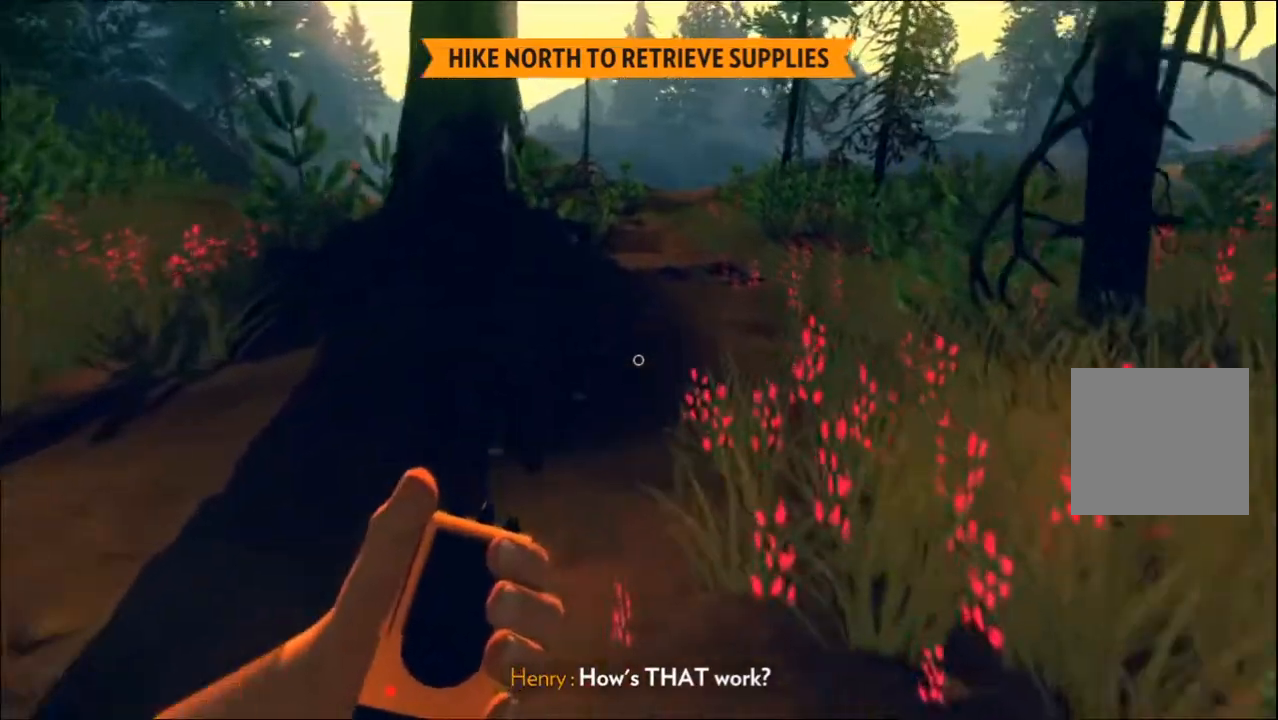
{"buttons": [], "left_stick": "up", "right_stick": "center", "events": [[50, "right_stick", "center"]]}
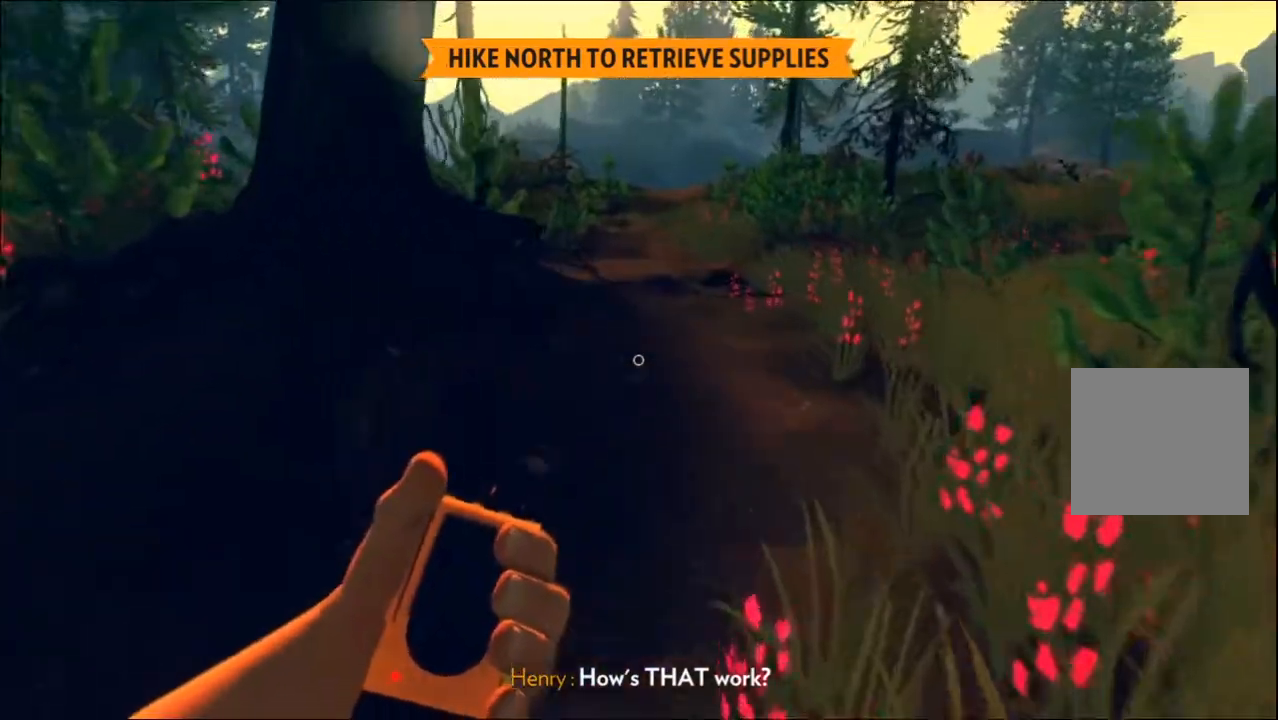
{"buttons": [], "left_stick": "up", "right_stick": "center", "events": [[50, "right_stick", "right"], [200, "right_stick", "center"]]}
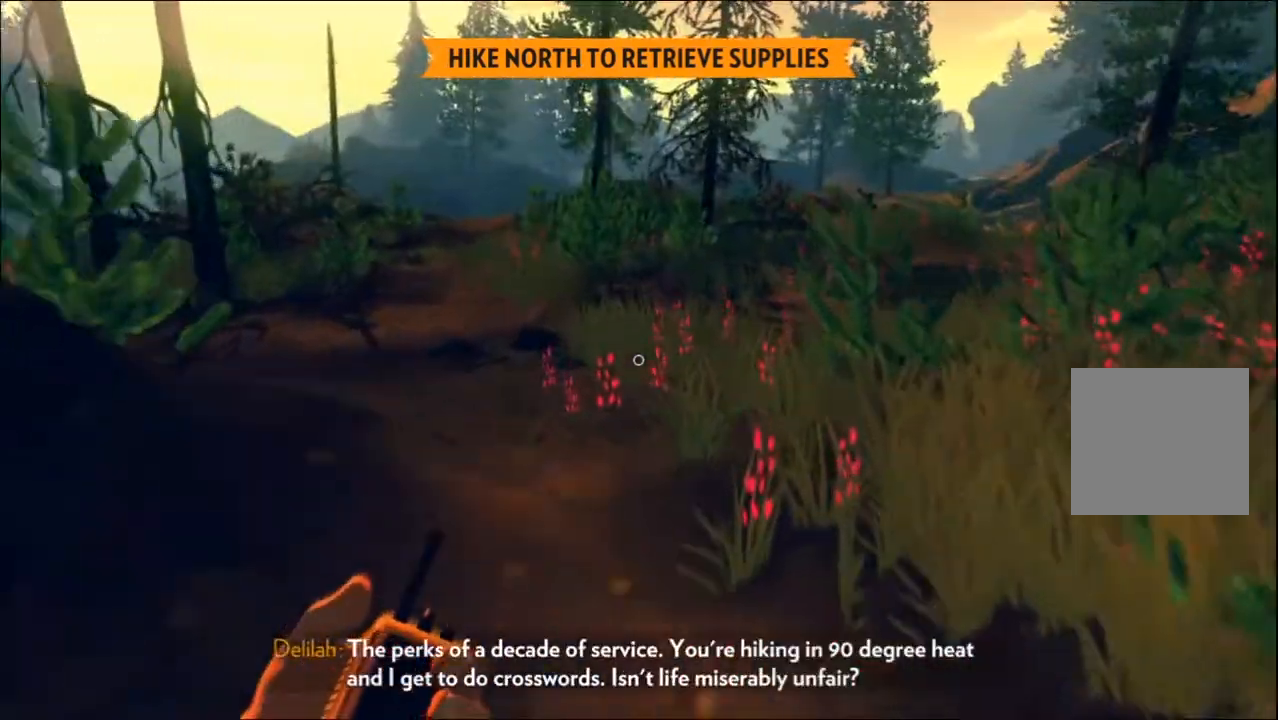
{"buttons": [], "left_stick": "up", "right_stick": "center", "events": []}
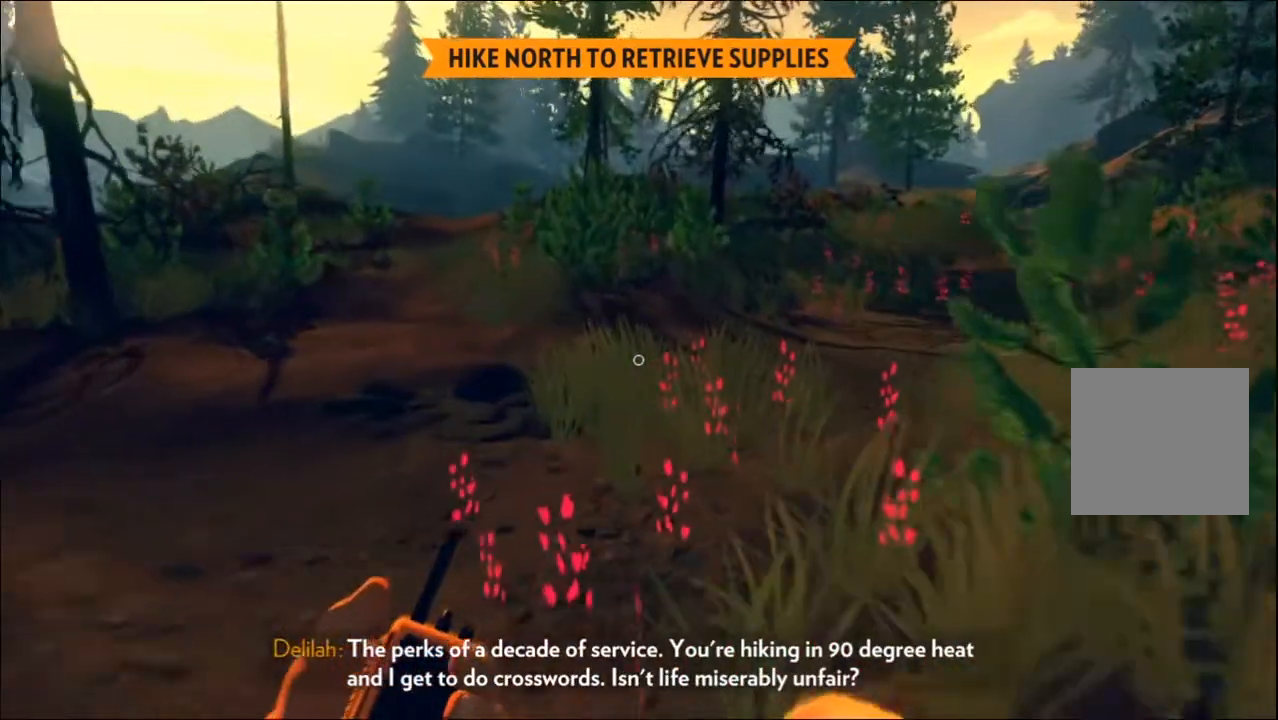
{"buttons": [], "left_stick": "up", "right_stick": "right", "events": [[17, "L2", "down"], [183, "L2", "up"], [300, "right_stick", "right"]]}
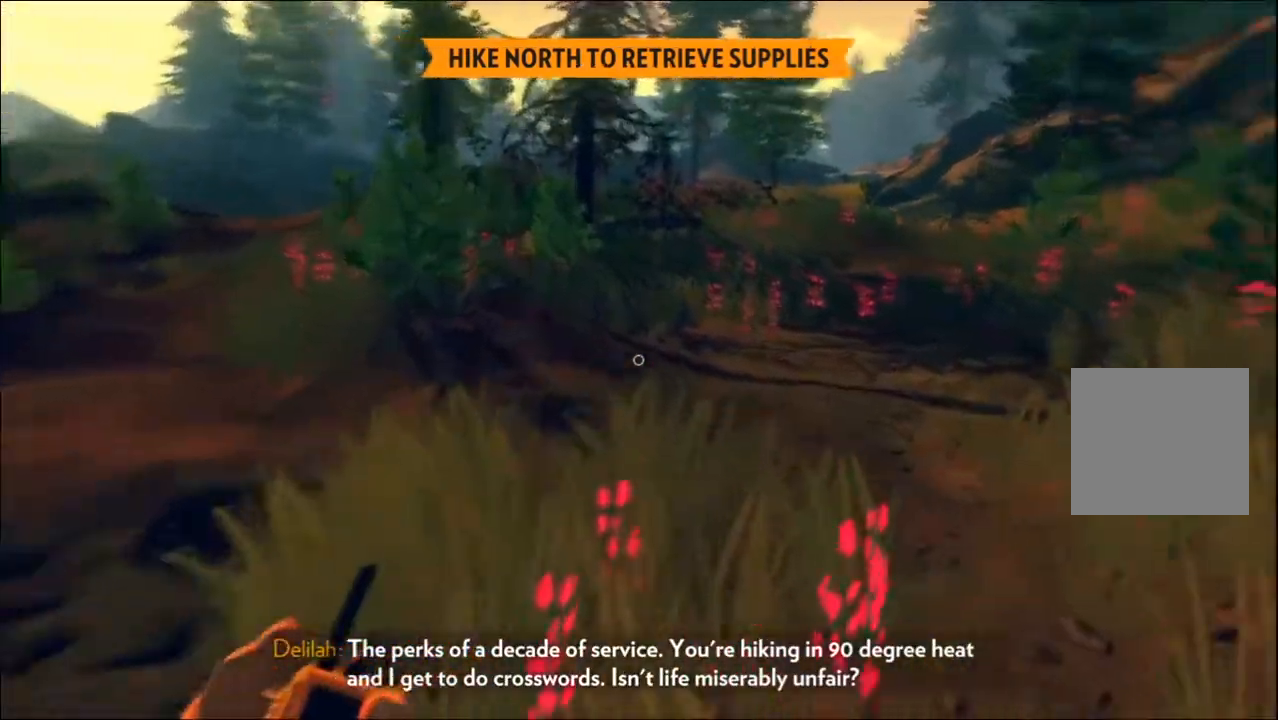
{"buttons": [], "left_stick": "up", "right_stick": "center", "events": [[300, "right_stick", "center"]]}
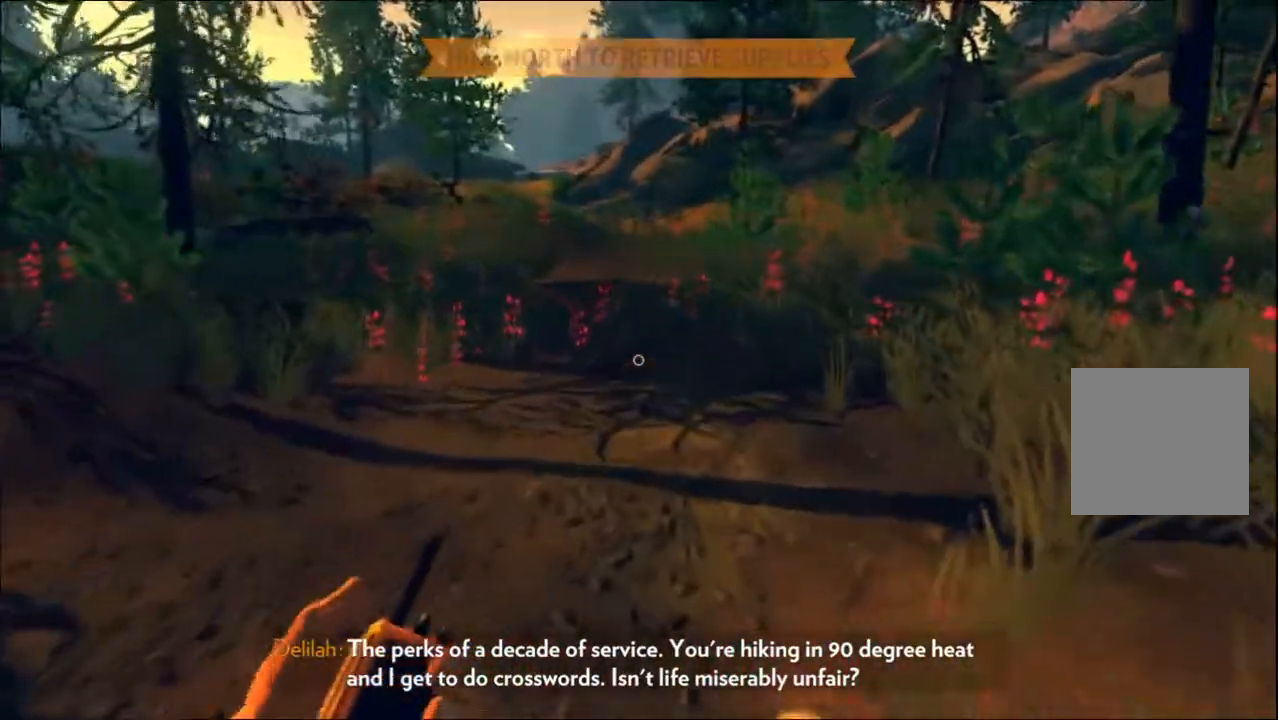
{"buttons": [], "left_stick": "up", "right_stick": "center", "events": []}
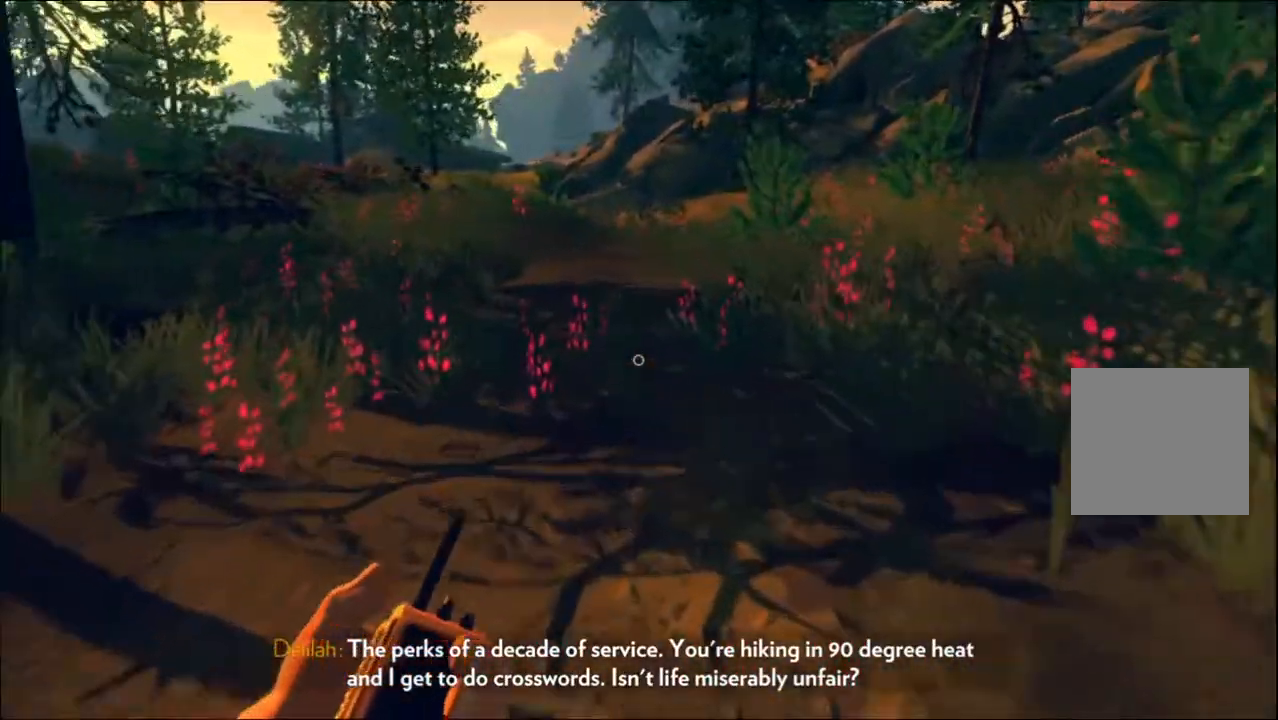
{"buttons": [], "left_stick": "up", "right_stick": "center", "events": []}
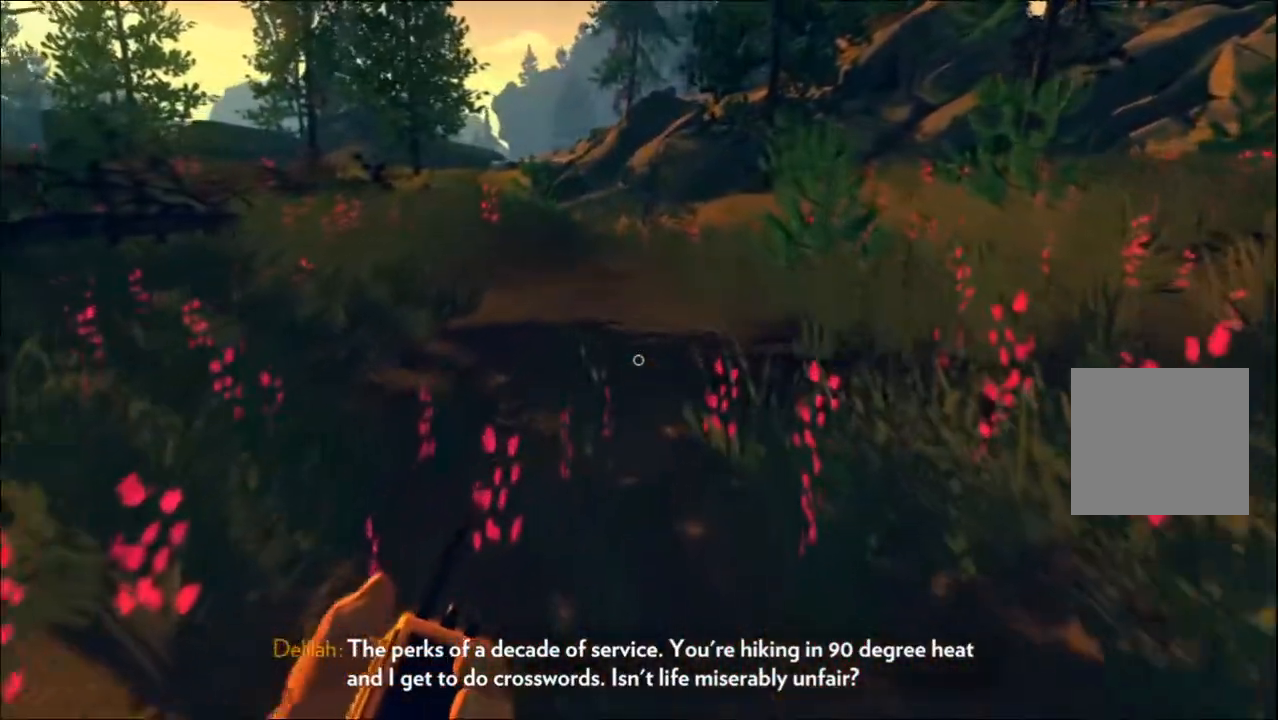
{"buttons": [], "left_stick": "up", "right_stick": "center", "events": [[183, "right_stick", "left"], [333, "right_stick", "center"]]}
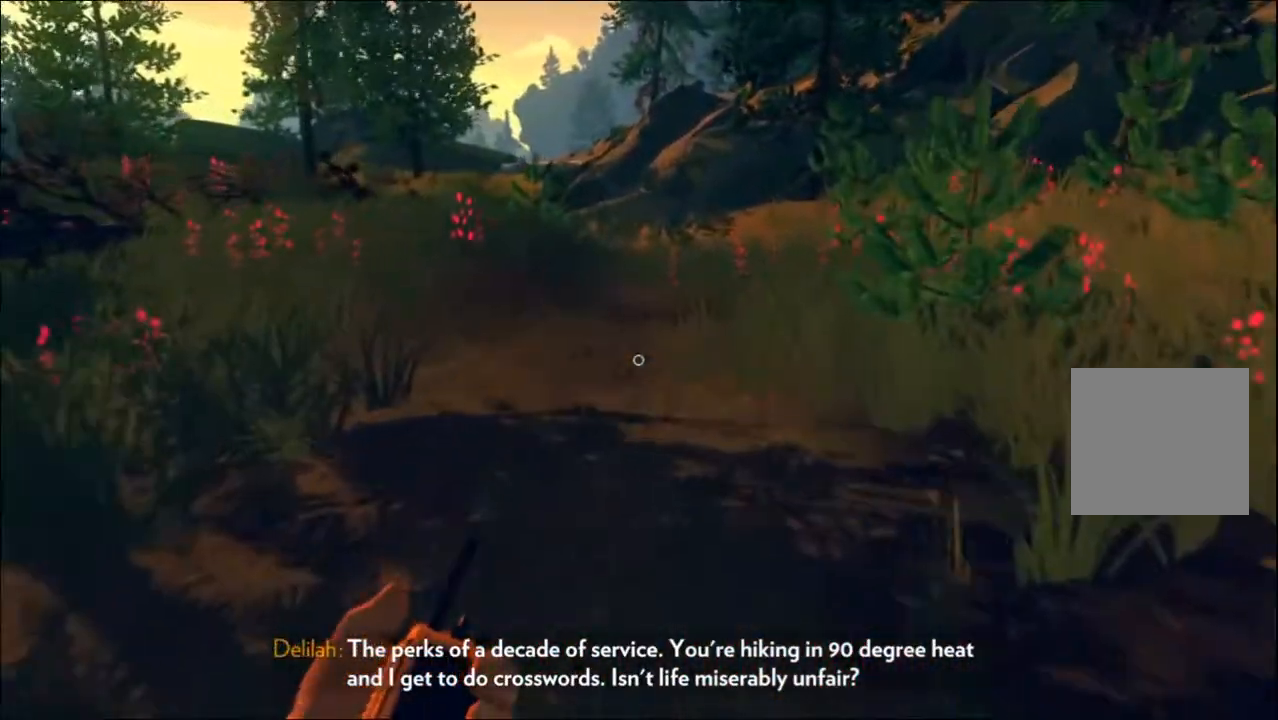
{"buttons": [], "left_stick": "up", "right_stick": "center", "events": []}
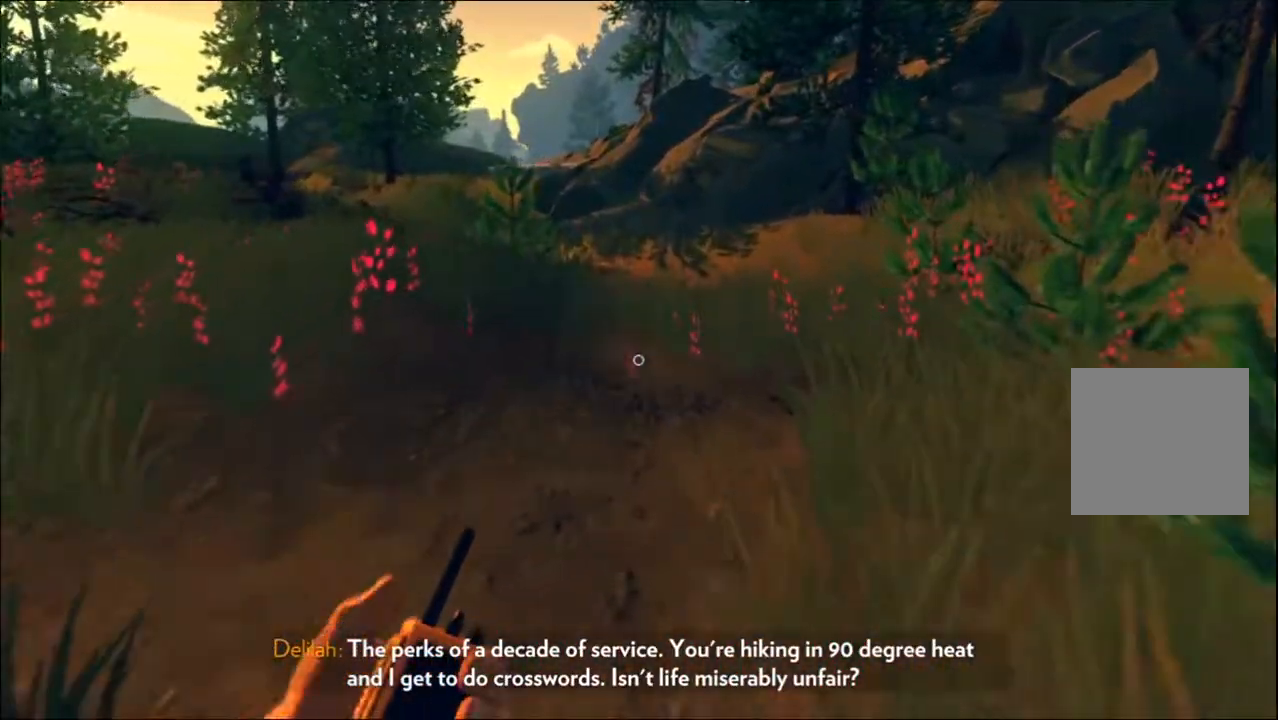
{"buttons": [], "left_stick": "up", "right_stick": "left", "events": [[500, "right_stick", "left"]]}
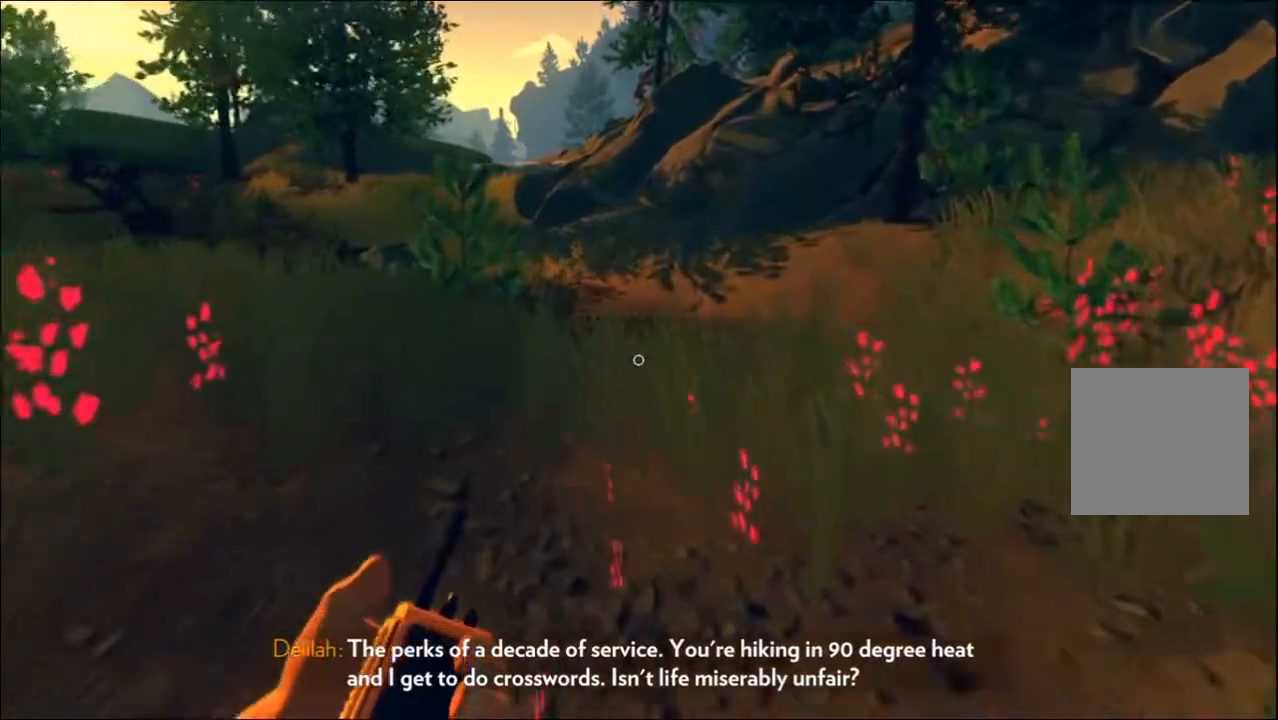
{"buttons": [], "left_stick": "up", "right_stick": "center", "events": [[117, "right_stick", "center"]]}
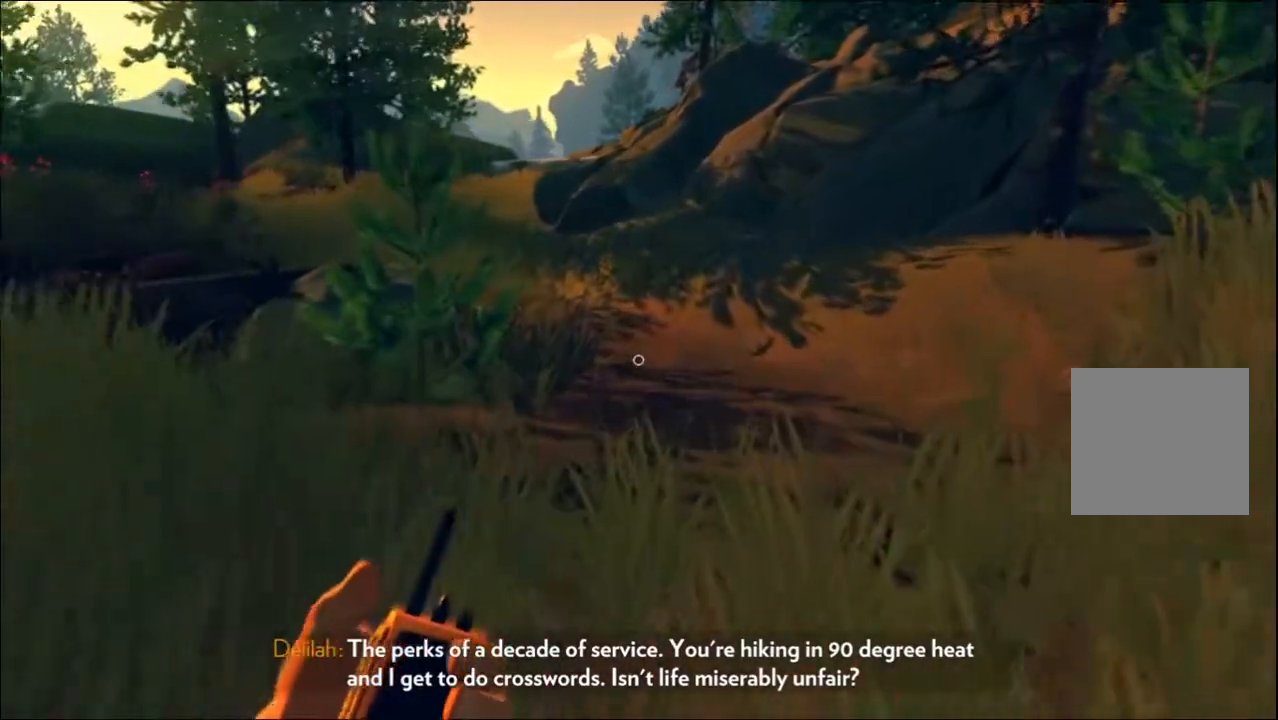
{"buttons": [], "left_stick": "up", "right_stick": "center", "events": [[367, "right_stick", "left"], [483, "right_stick", "center"]]}
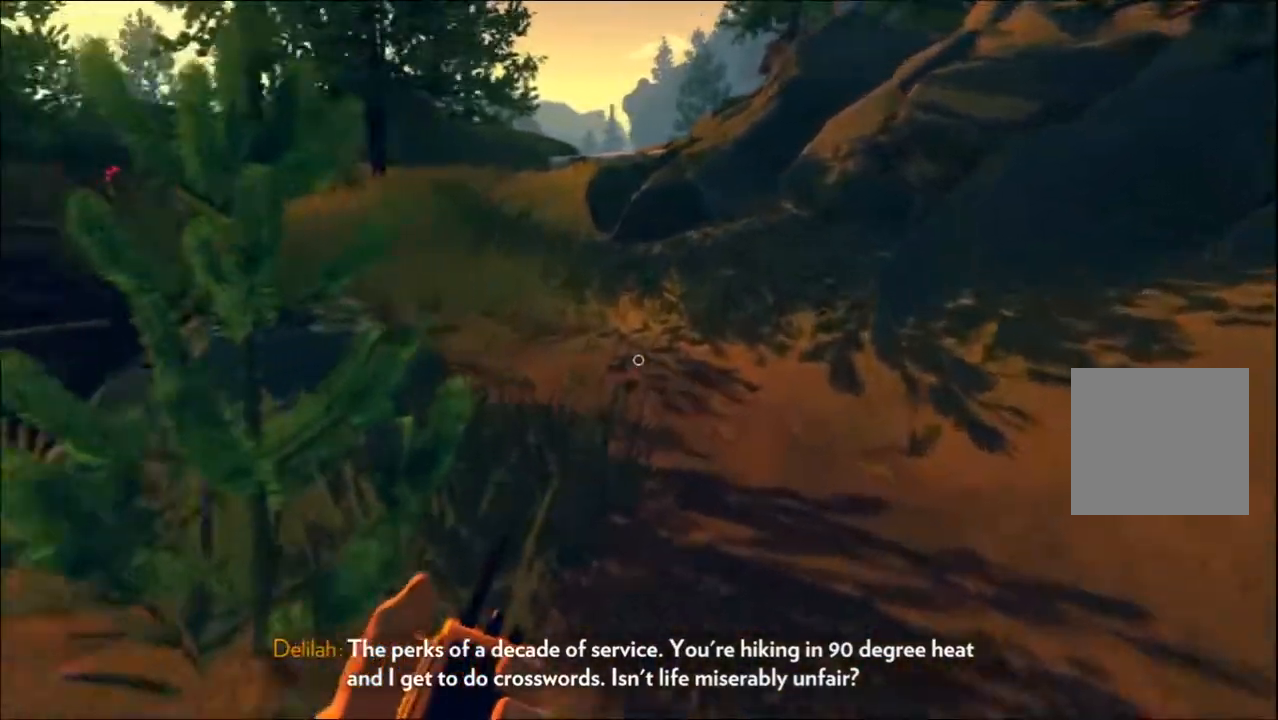
{"buttons": [], "left_stick": "up", "right_stick": "left", "events": [[400, "right_stick", "left"]]}
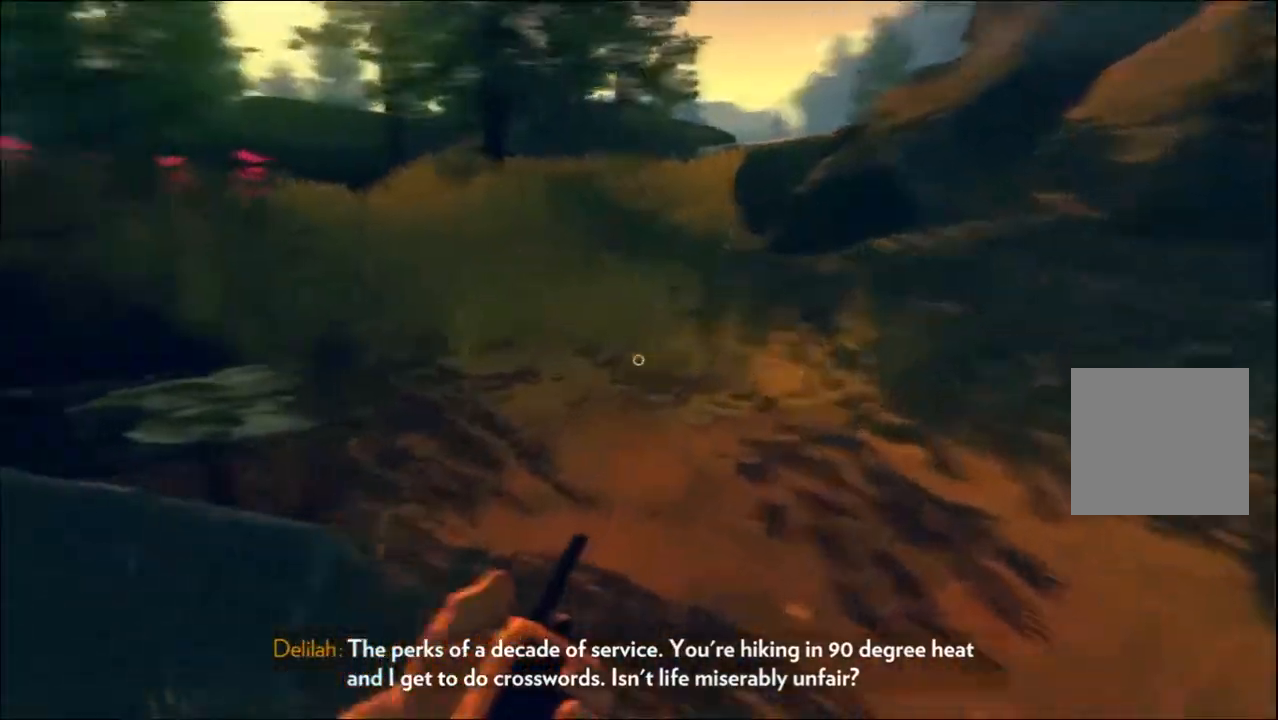
{"buttons": [], "left_stick": "up", "right_stick": "center", "events": [[100, "right_stick", "center"]]}